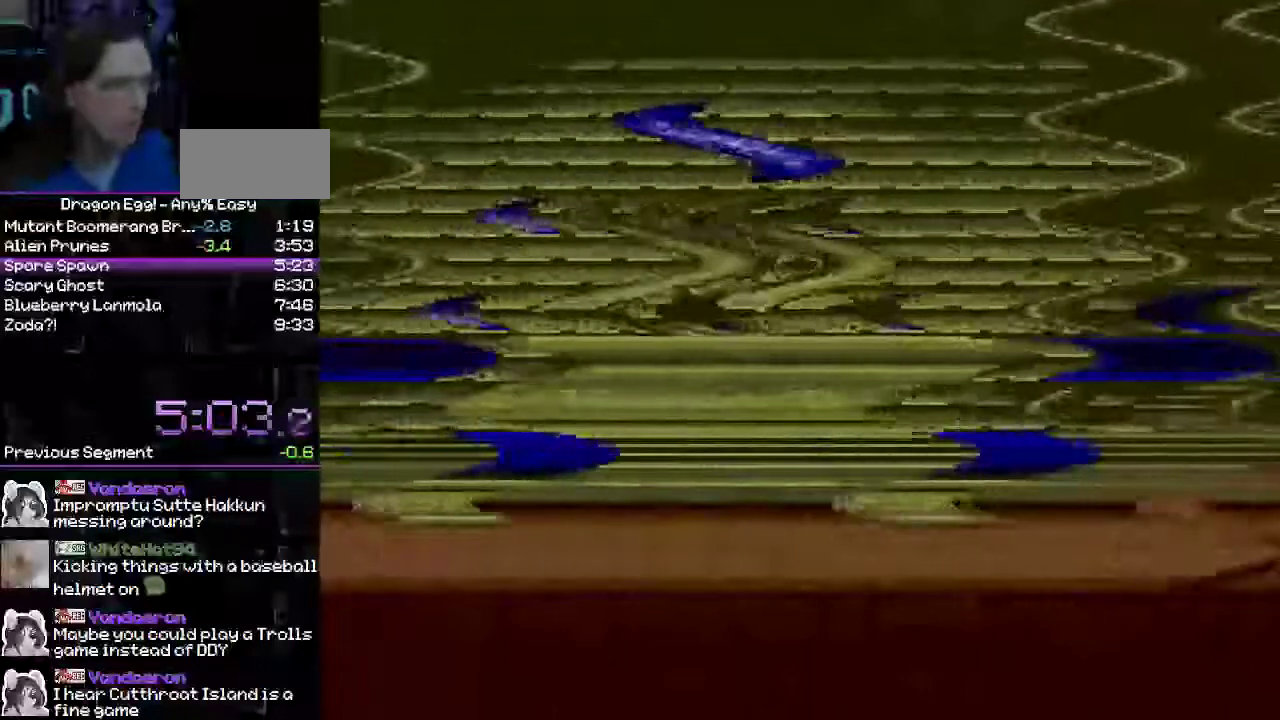
Gameplay with a controller (Nintendo layout); each line is a JSON object with the inputs held at the frame after it. "events" lists button and stick changes between this image and that frame as [ms after this image, input, new state], when the widget could be followed in between. Not read: DPAD_RIGHT L3 R3.
{"buttons": [], "events": []}
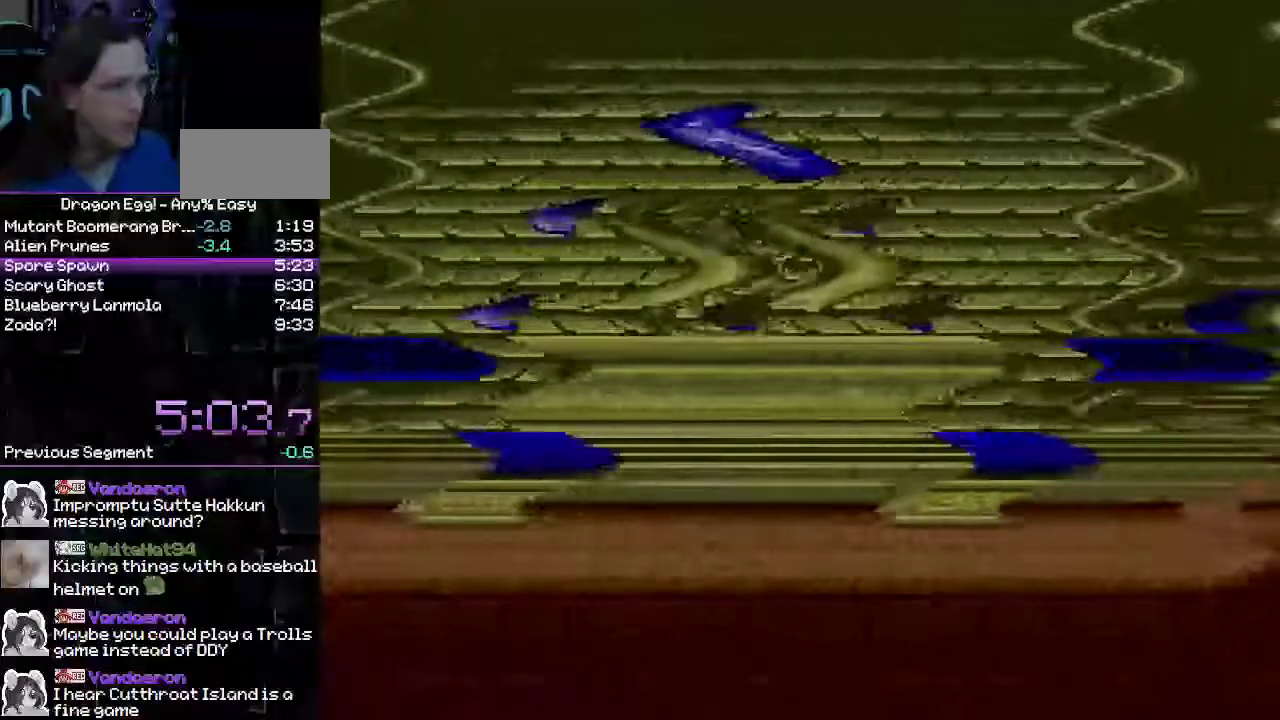
{"buttons": [], "events": []}
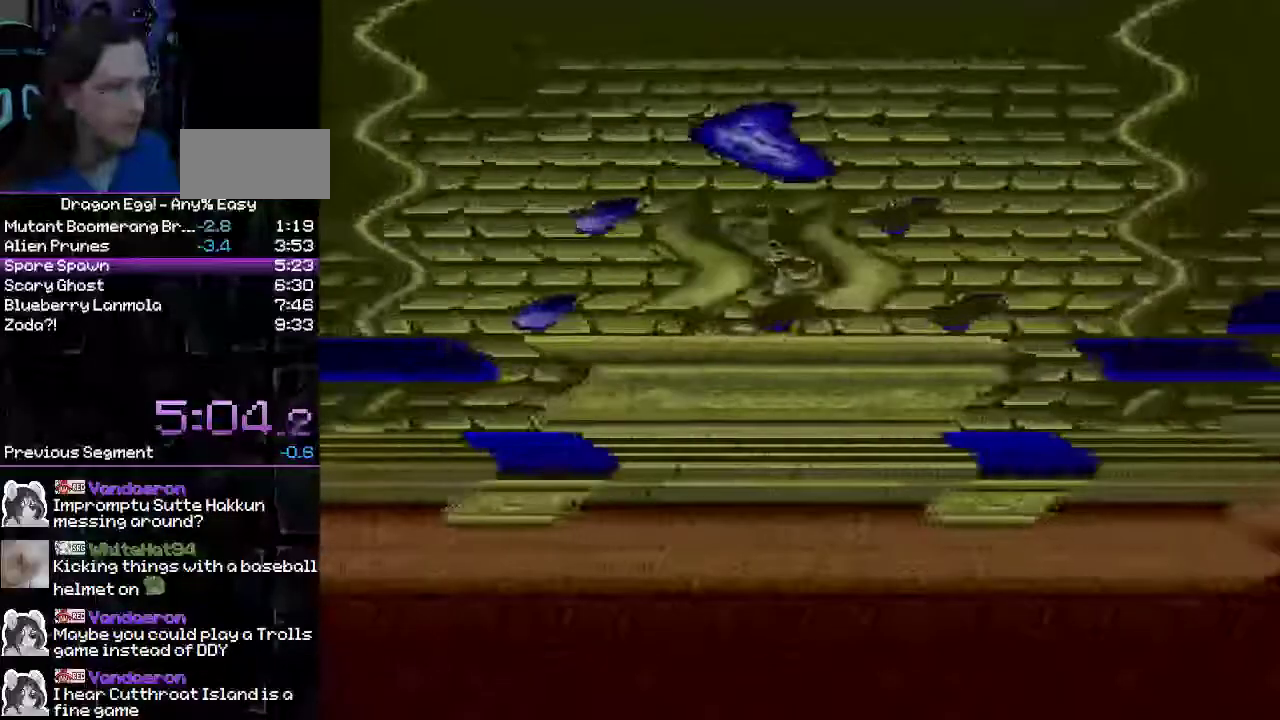
{"buttons": [], "events": []}
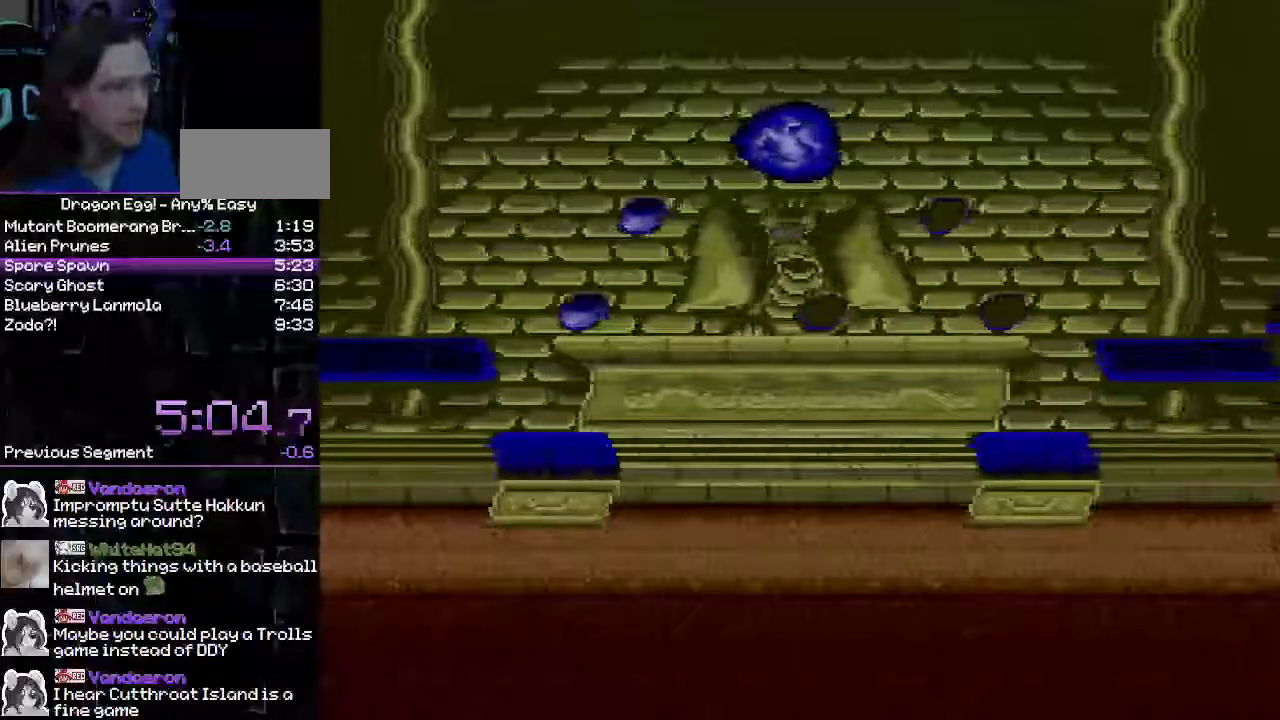
{"buttons": [], "events": []}
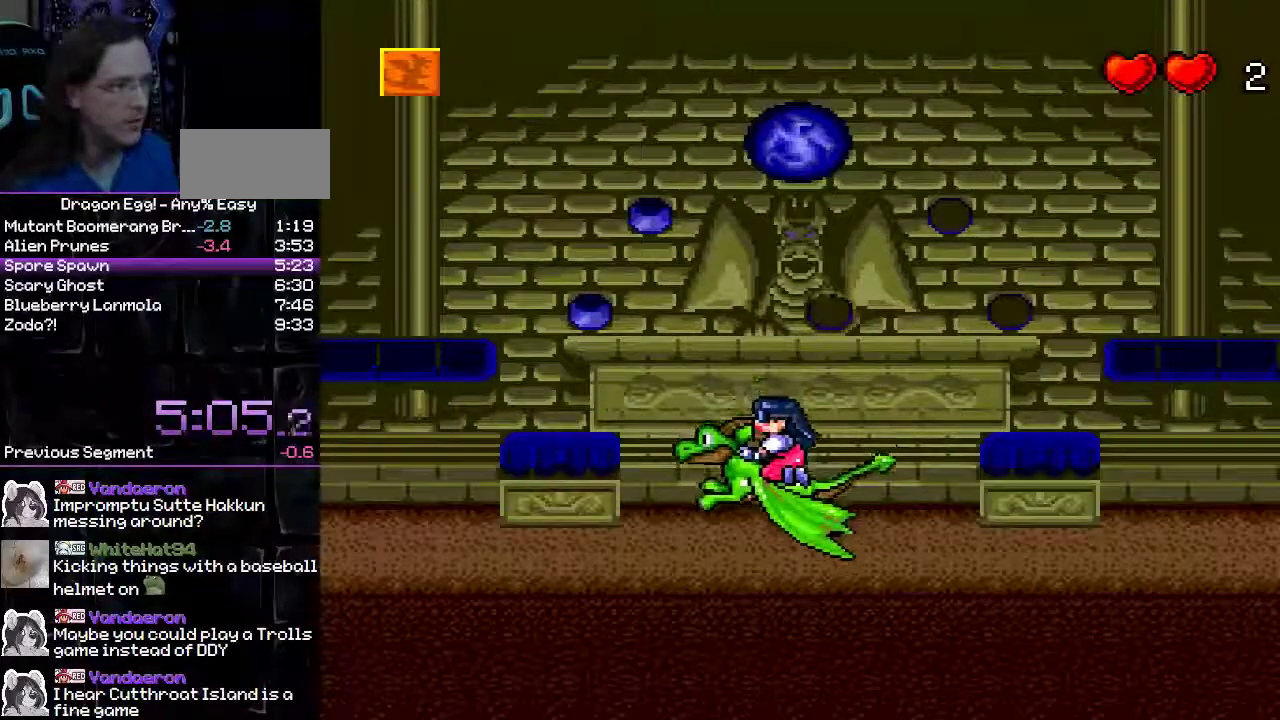
{"buttons": [], "events": [[33, "DPAD_LEFT", "down"], [433, "DPAD_LEFT", "up"]]}
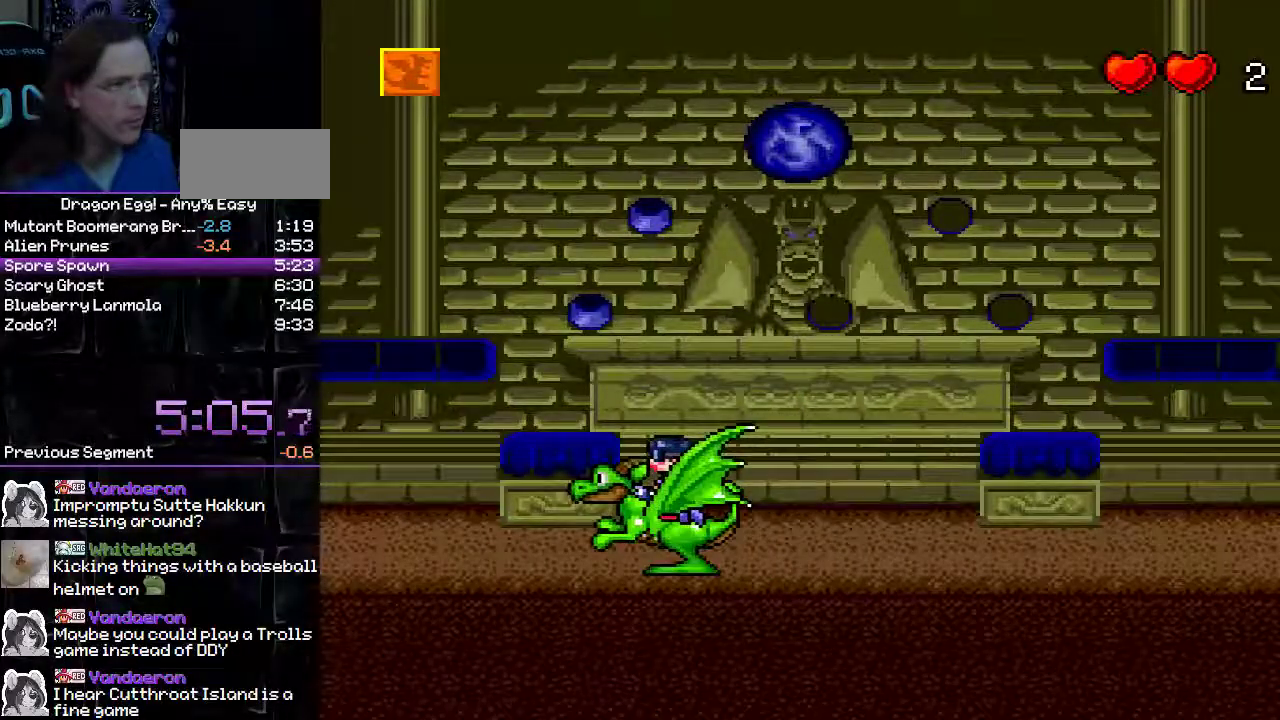
{"buttons": [], "events": [[100, "DPAD_LEFT", "down"], [183, "DPAD_LEFT", "up"]]}
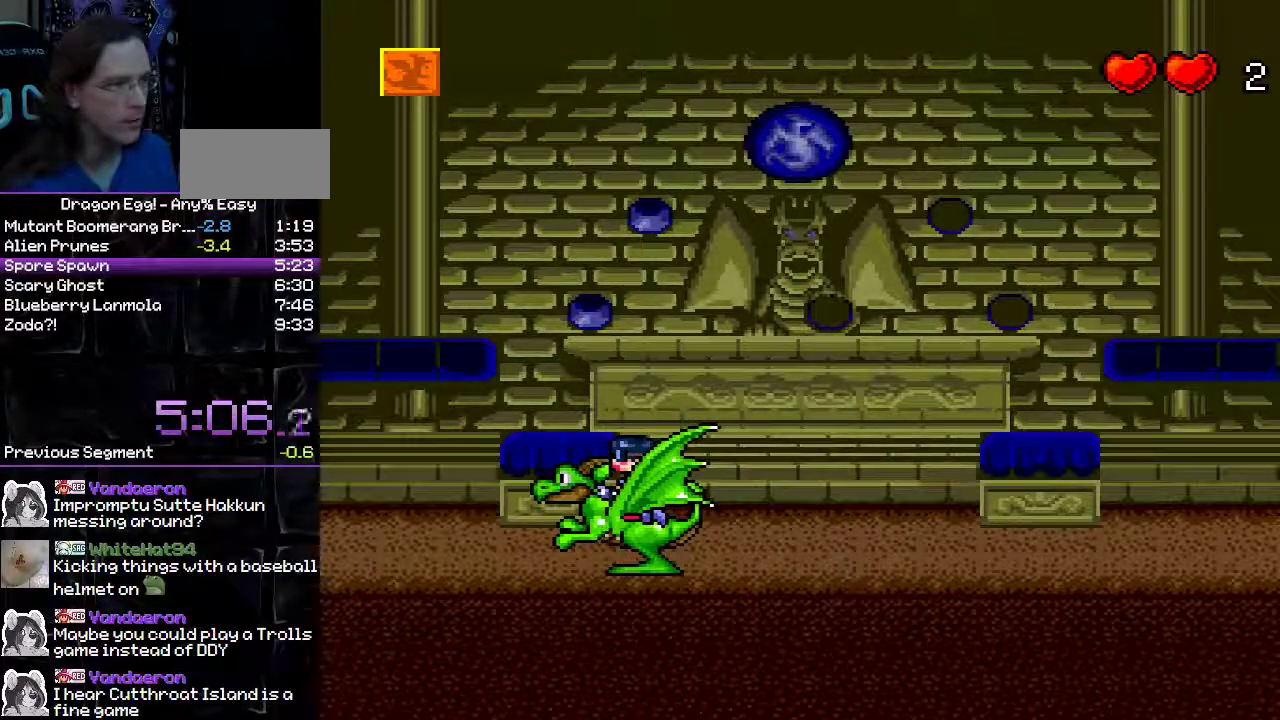
{"buttons": [], "events": [[333, "DPAD_LEFT", "down"], [433, "DPAD_LEFT", "up"]]}
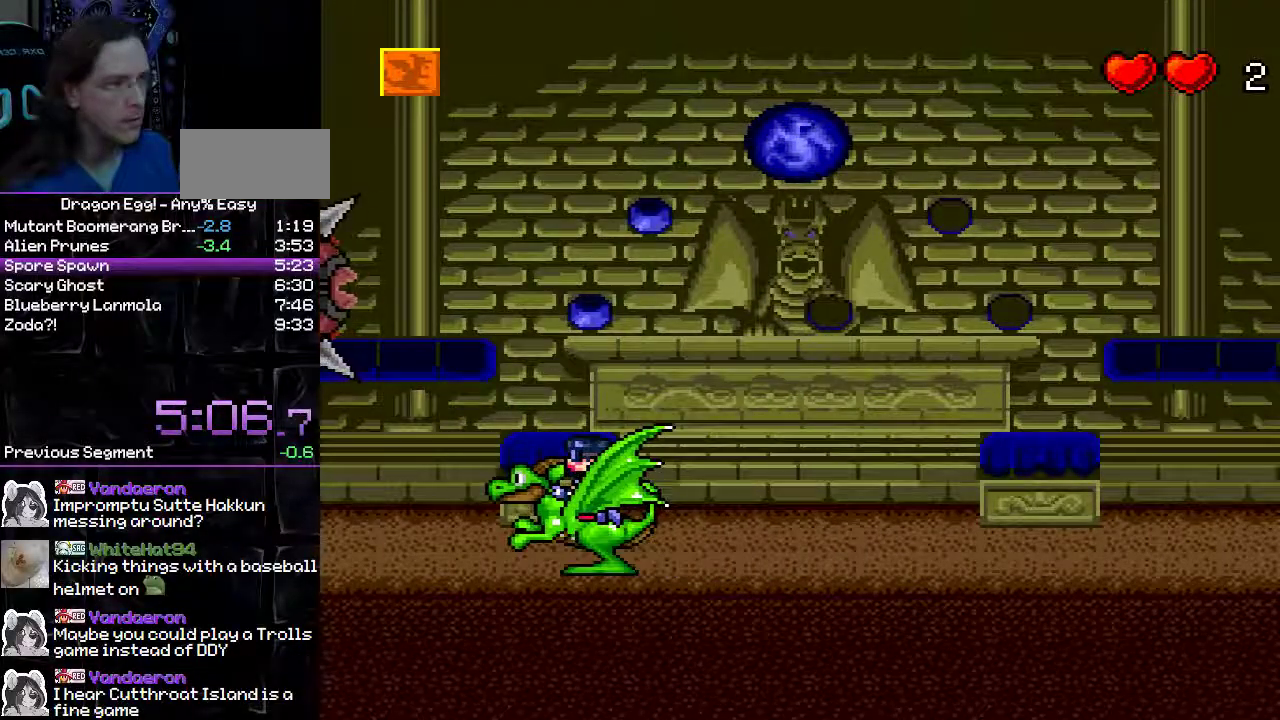
{"buttons": ["A"], "events": [[350, "A", "down"]]}
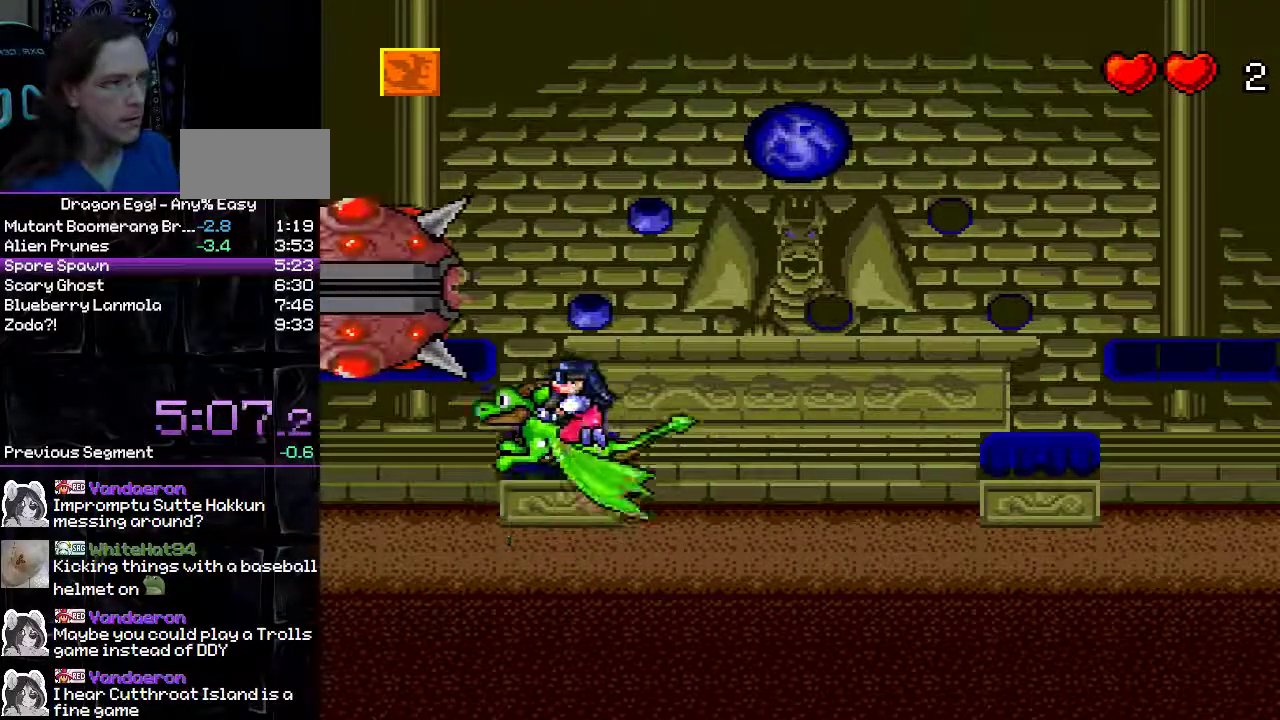
{"buttons": ["B"], "events": [[233, "B", "down"], [300, "A", "up"], [300, "B", "up"], [500, "B", "down"]]}
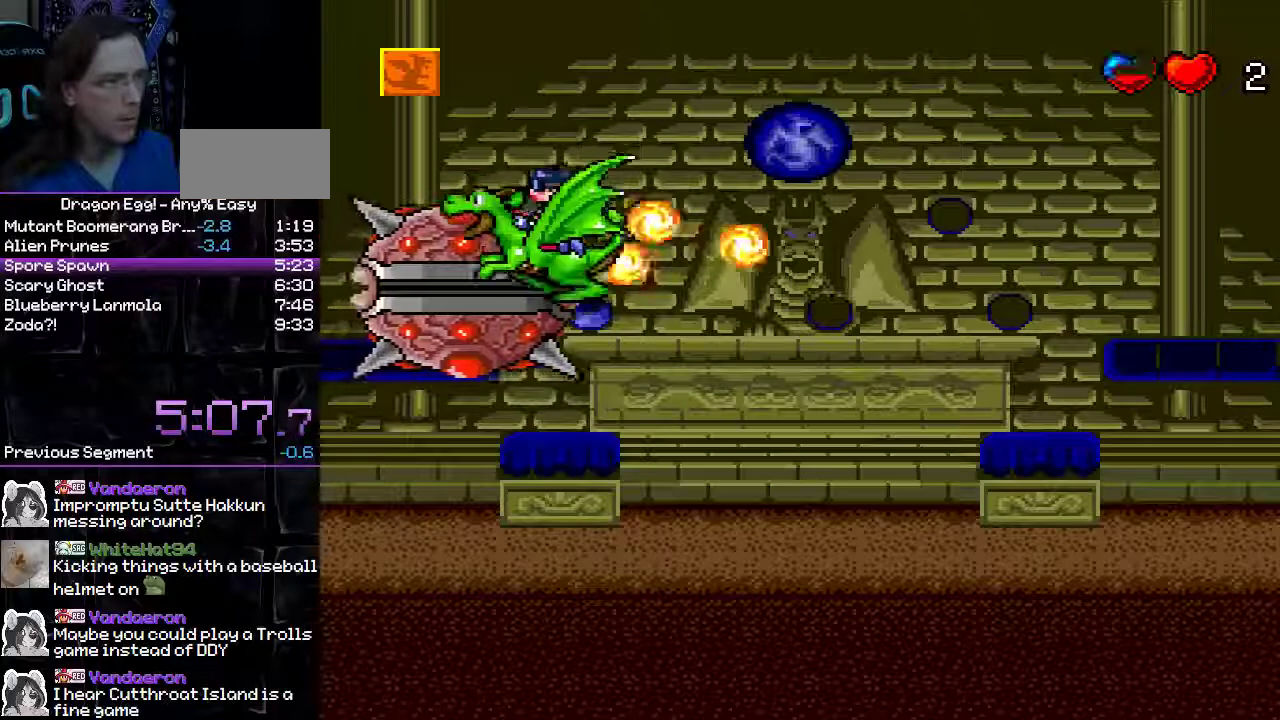
{"buttons": ["B"]}
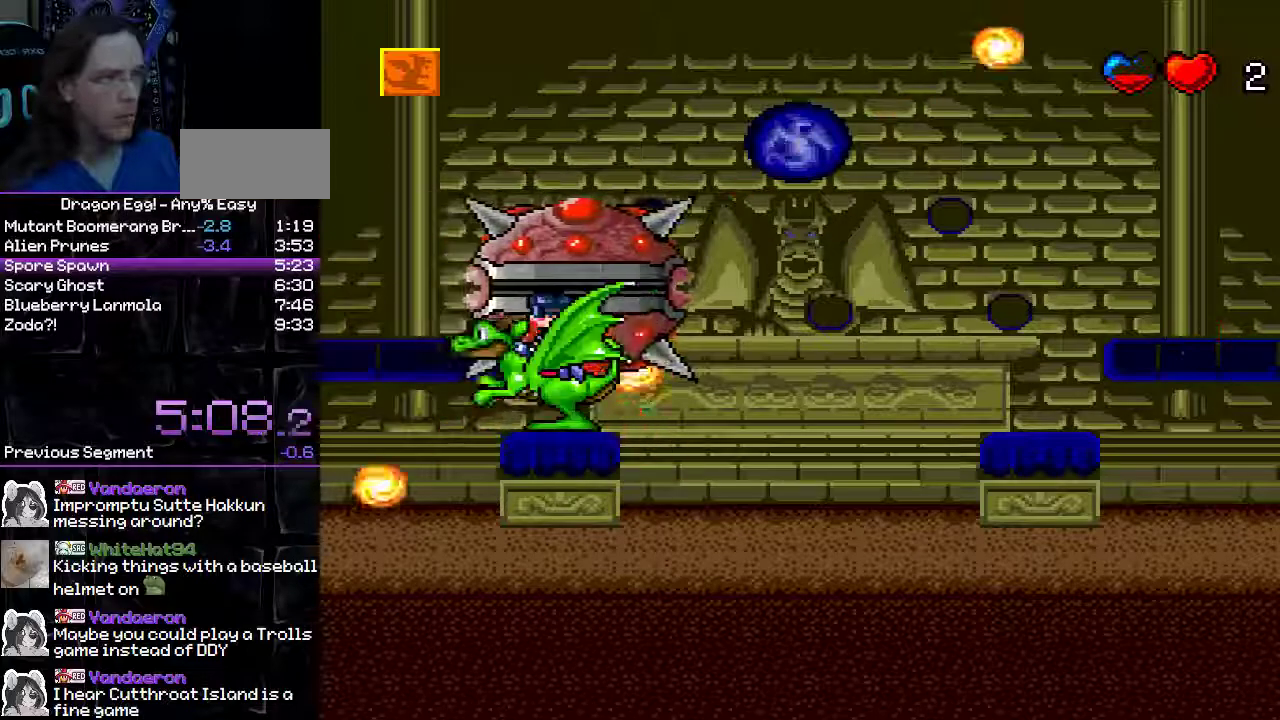
{"buttons": ["B"], "events": [[67, "A", "down"], [100, "B", "up"], [317, "B", "down"], [367, "A", "up"]]}
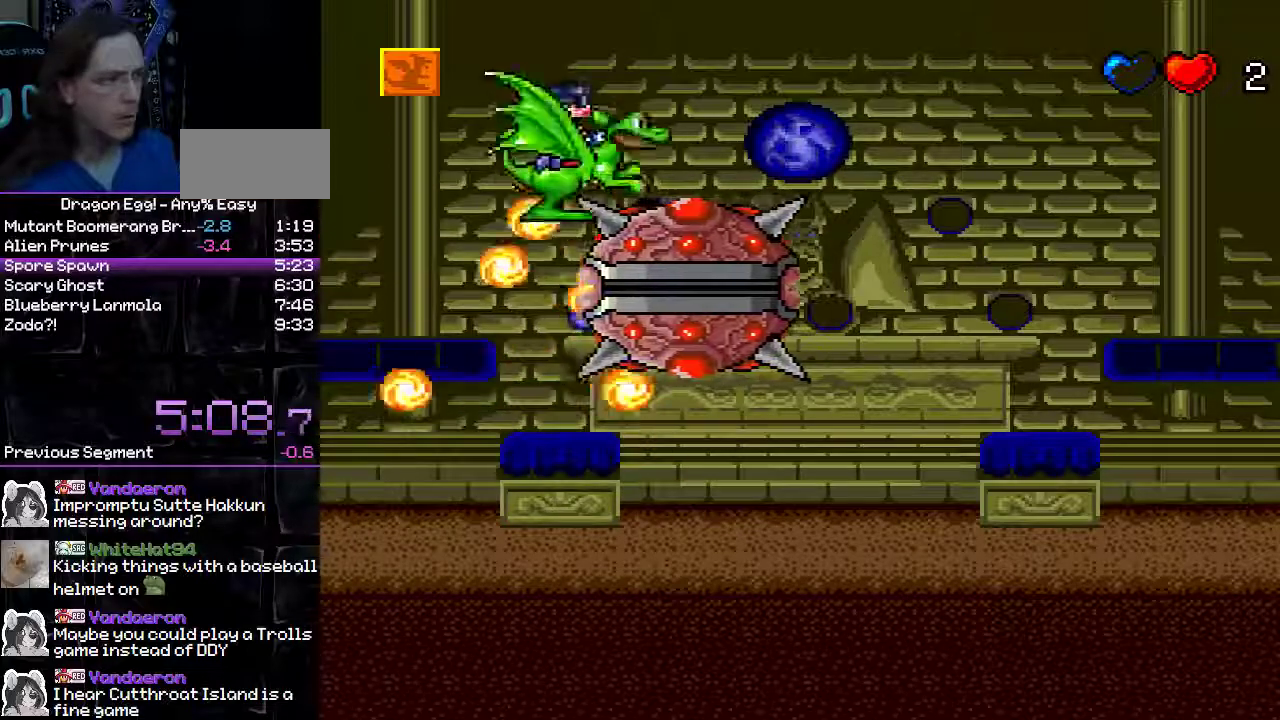
{"buttons": ["B"]}
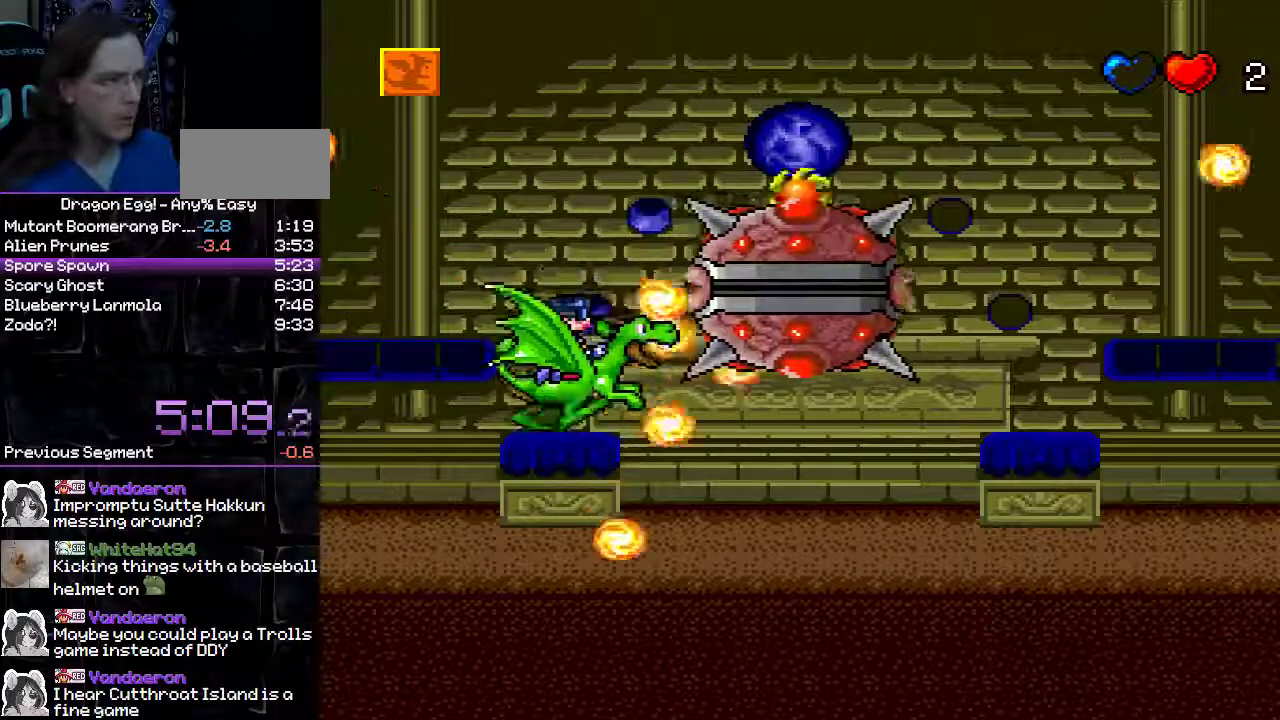
{"buttons": ["DPAD_LEFT"], "events": [[150, "A", "down"], [150, "B", "up"], [217, "B", "down"], [417, "B", "up"], [433, "A", "up"], [483, "DPAD_LEFT", "down"]]}
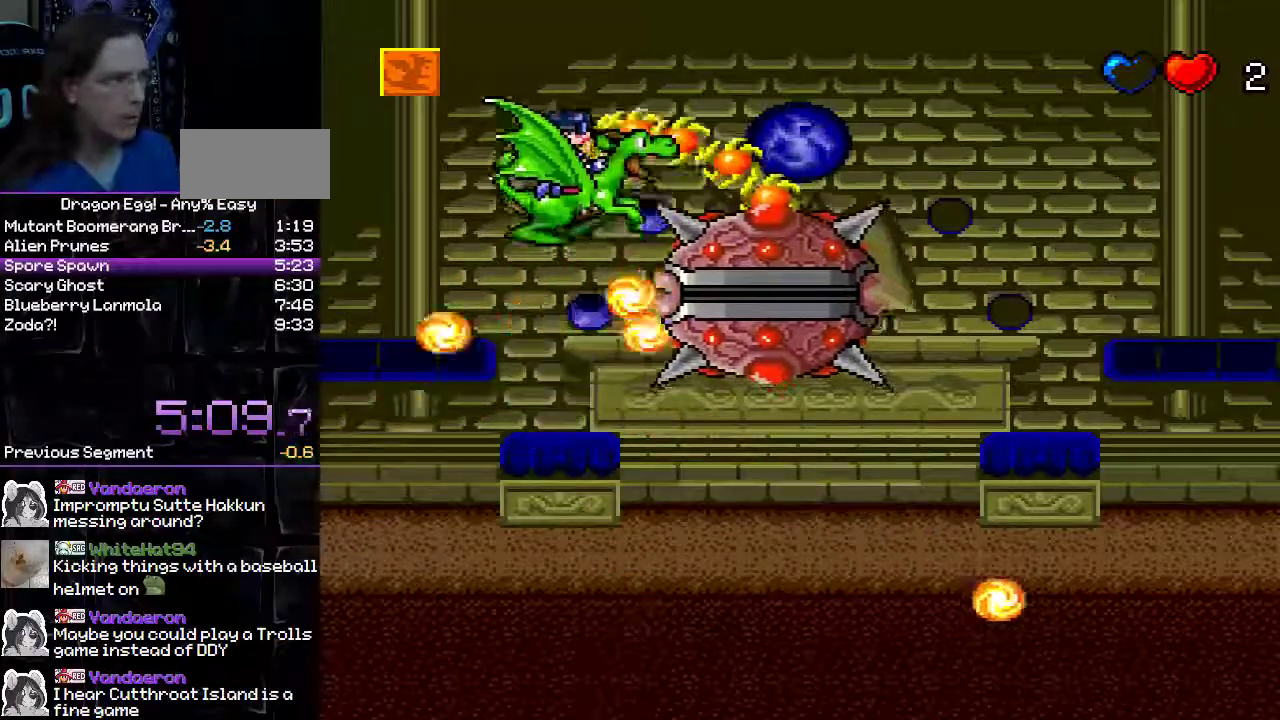
{"buttons": ["DPAD_UP"], "events": [[467, "DPAD_LEFT", "up"], [467, "DPAD_UP", "down"]]}
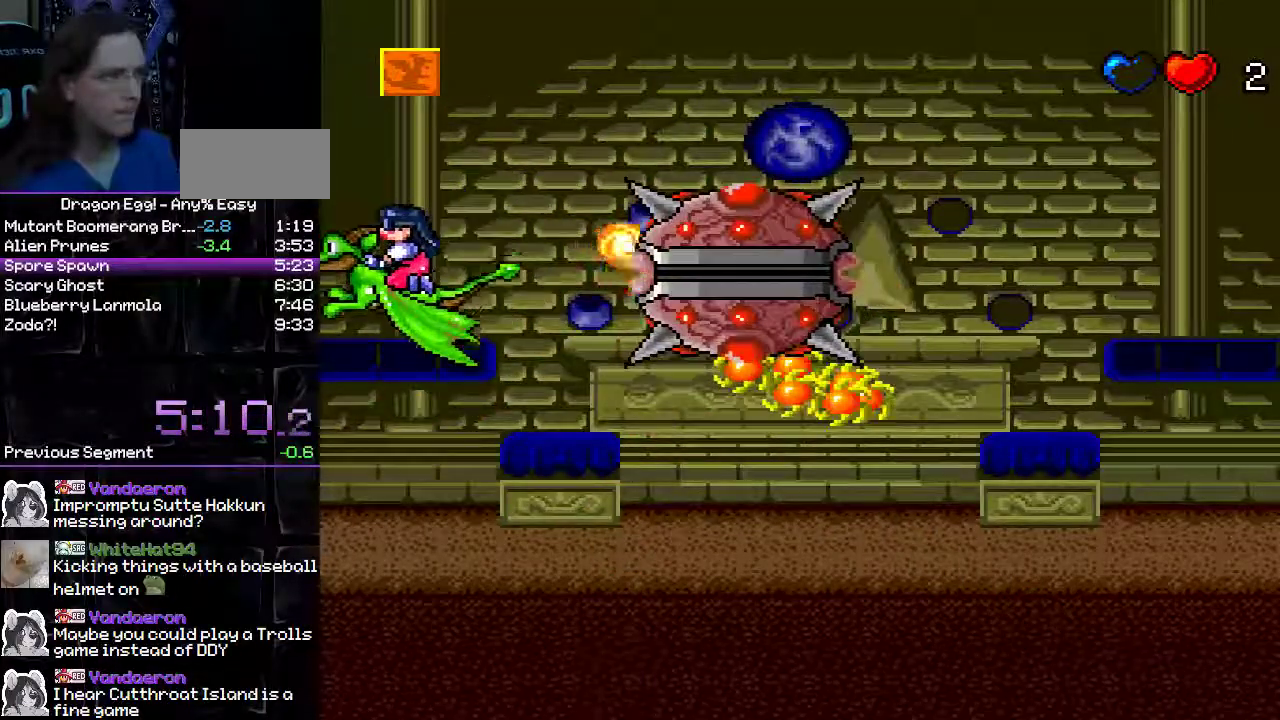
{"buttons": [], "events": [[100, "B", "down"], [167, "B", "up"], [233, "DPAD_UP", "up"], [250, "B", "down"], [333, "B", "up"], [400, "B", "down"], [483, "B", "up"]]}
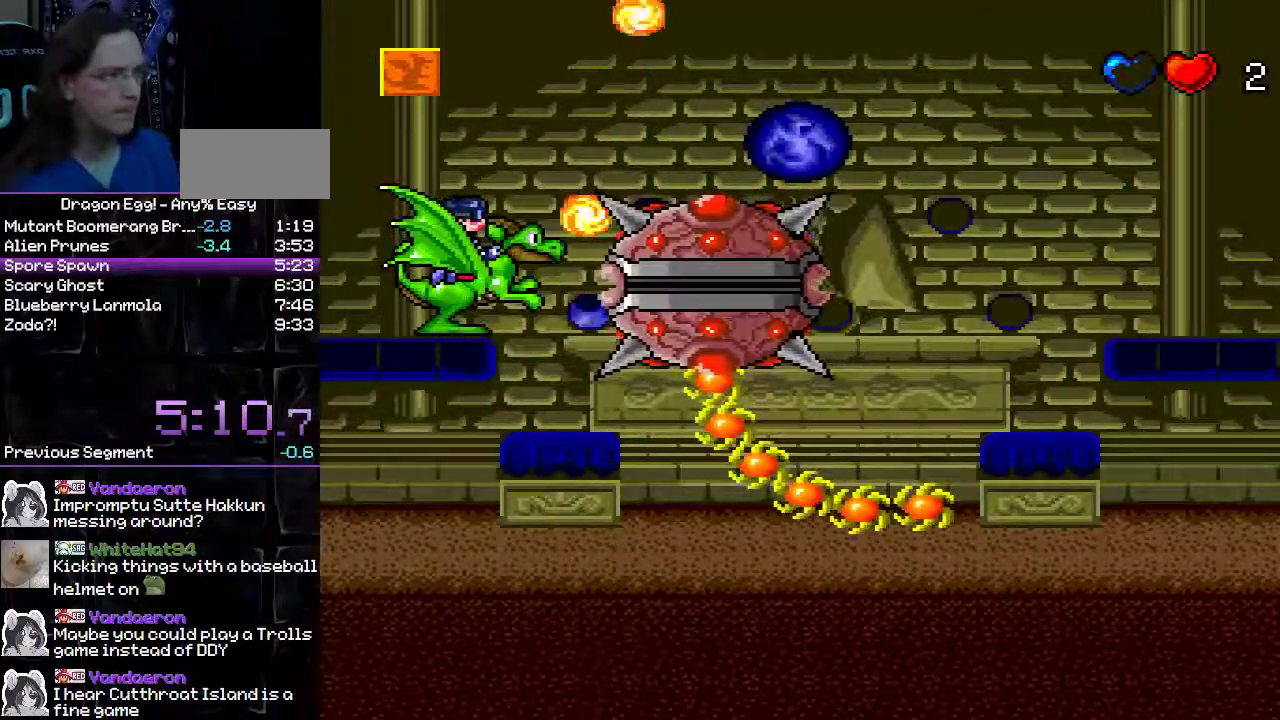
{"buttons": ["B"], "events": [[217, "B", "down"]]}
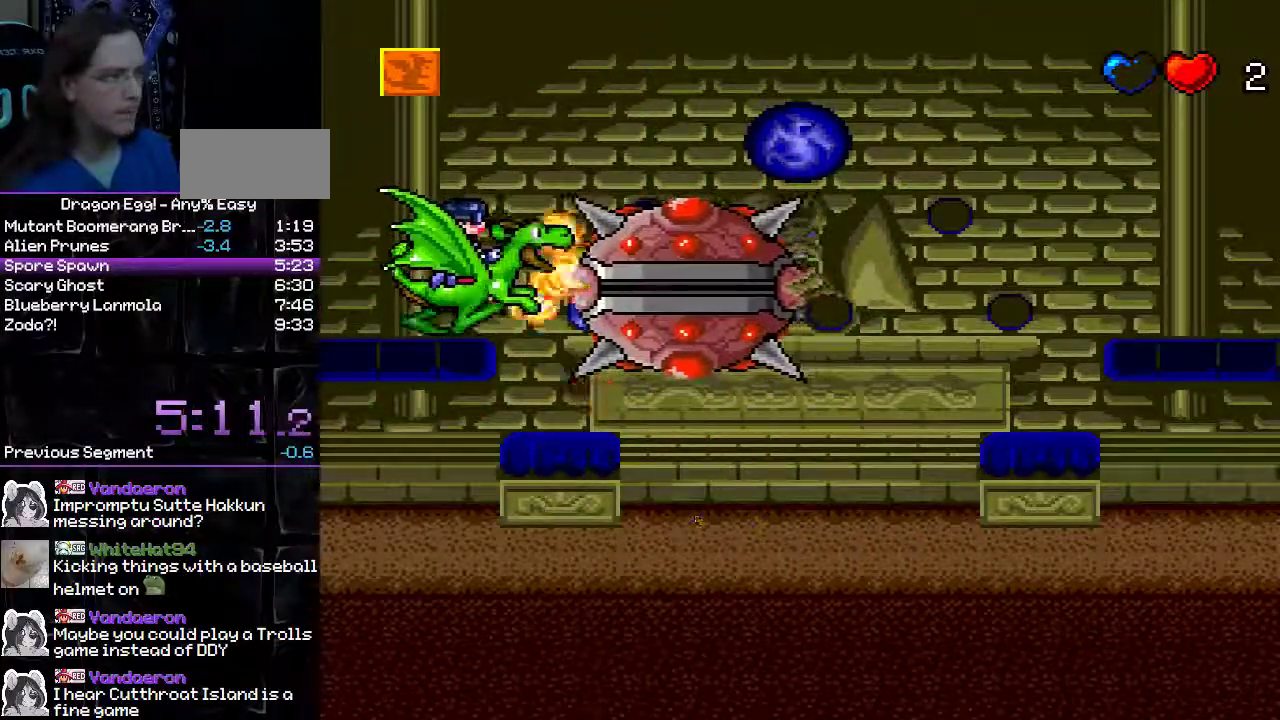
{"buttons": [], "events": [[300, "B", "up"], [367, "B", "down"], [467, "B", "up"]]}
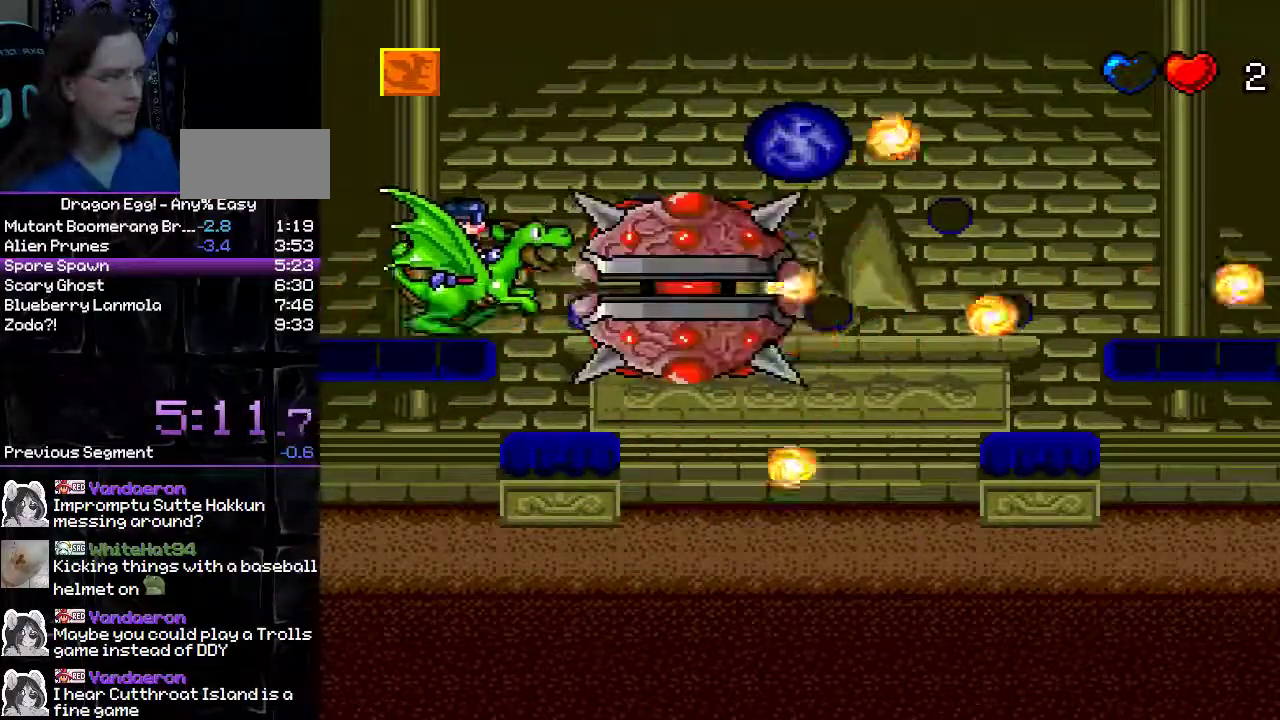
{"buttons": [], "events": [[83, "B", "down"], [167, "B", "up"], [233, "B", "down"], [333, "B", "up"]]}
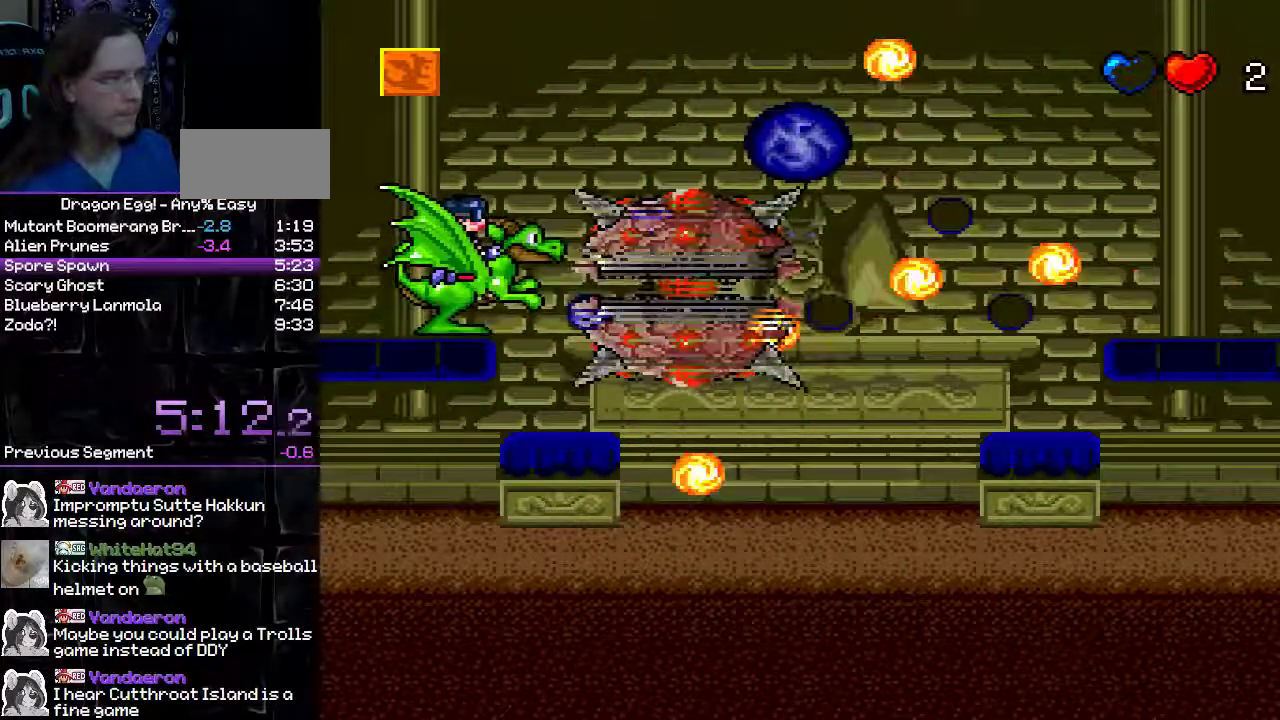
{"buttons": [], "events": []}
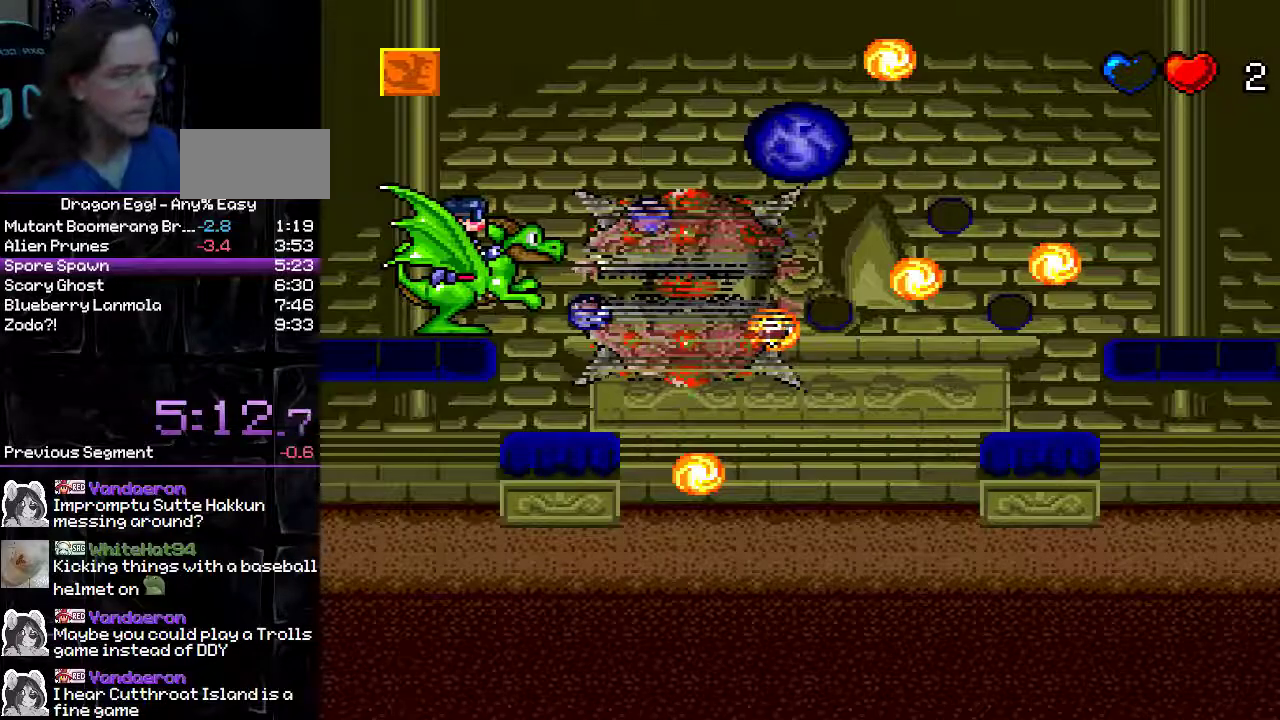
{"buttons": [], "events": []}
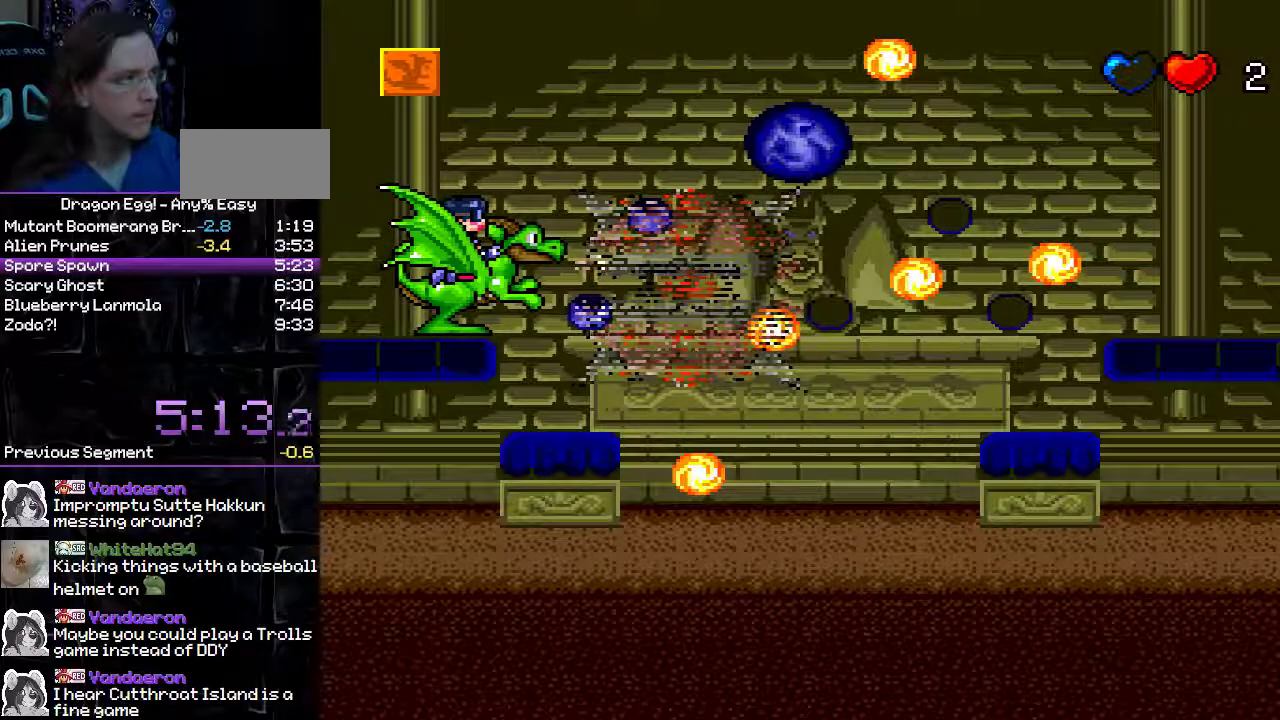
{"buttons": [], "events": []}
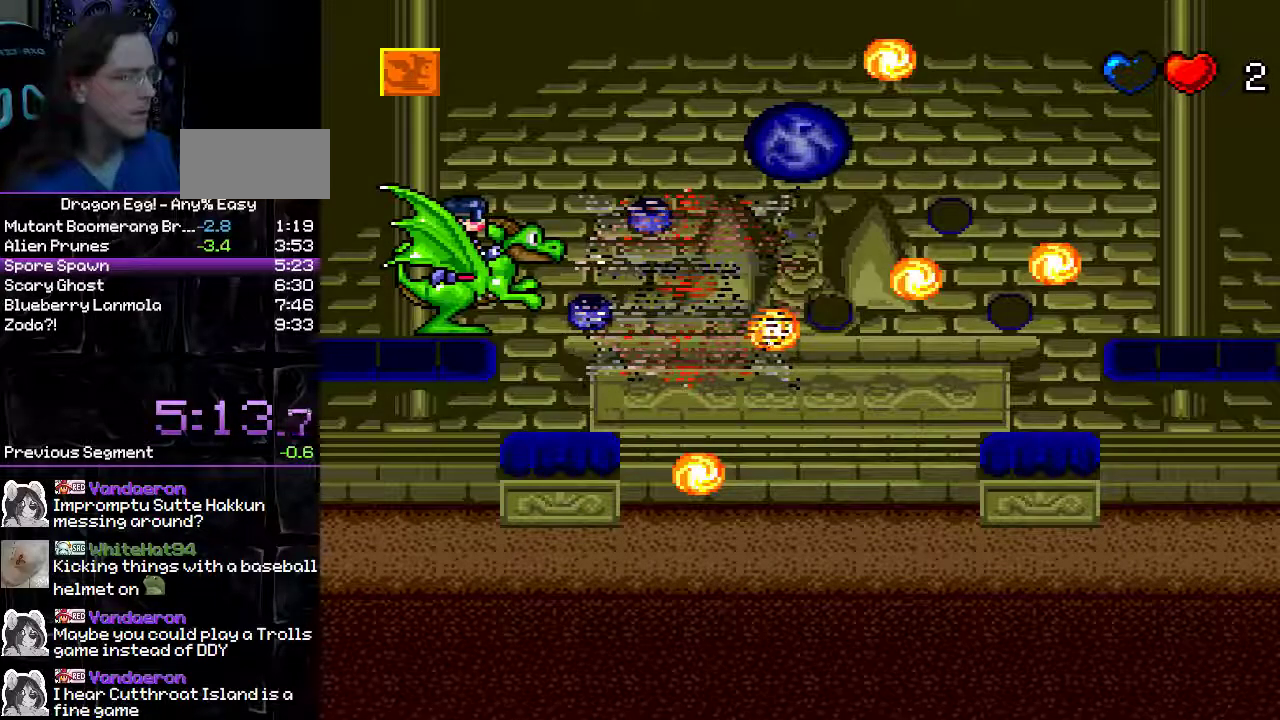
{"buttons": [], "events": []}
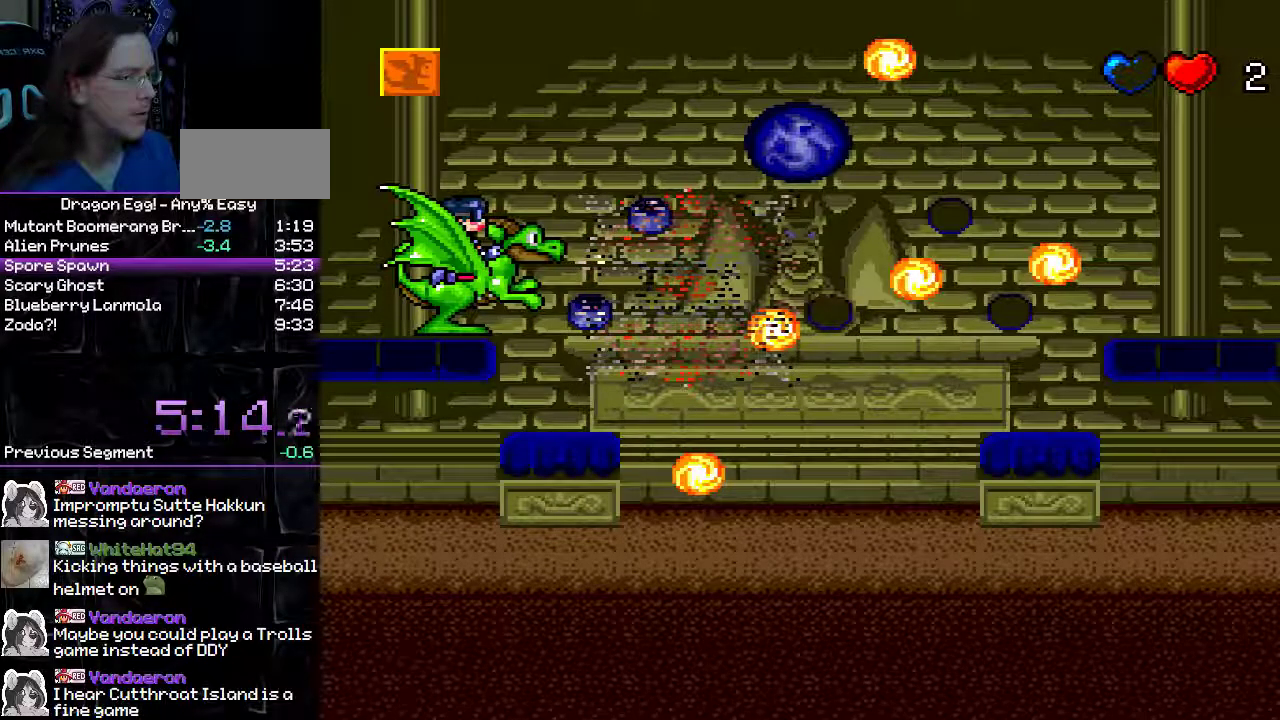
{"buttons": [], "events": []}
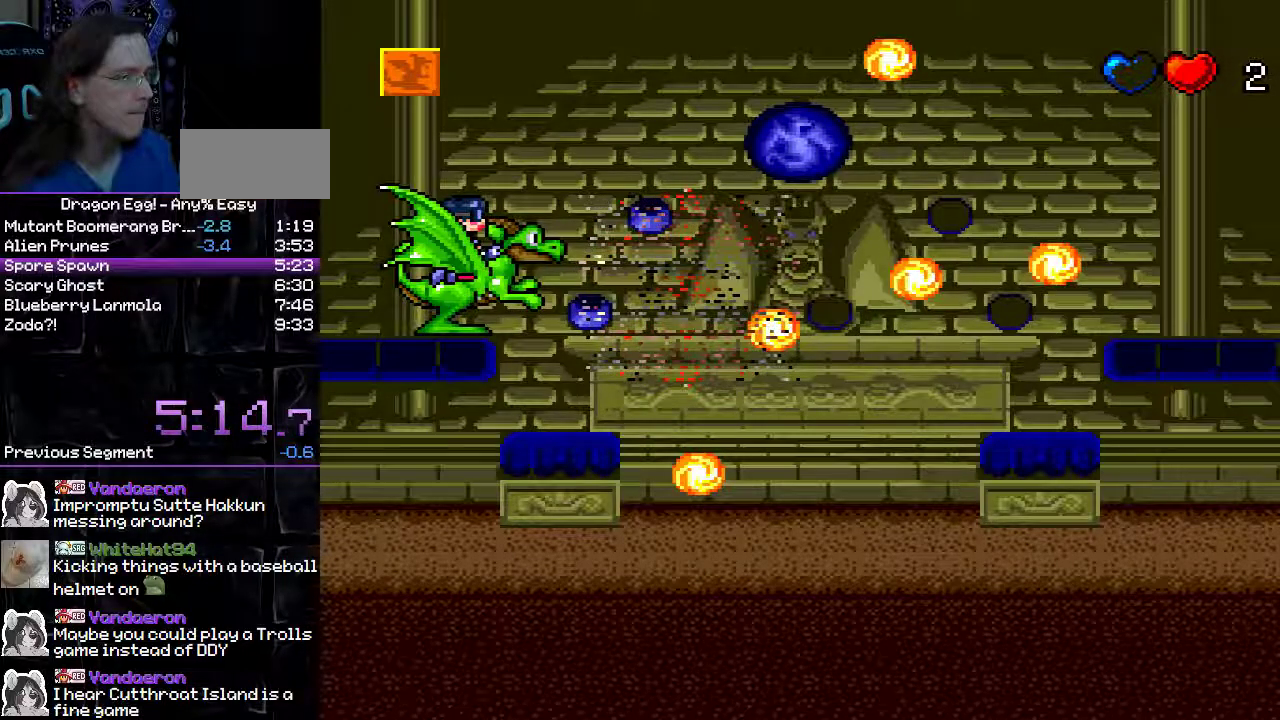
{"buttons": [], "events": []}
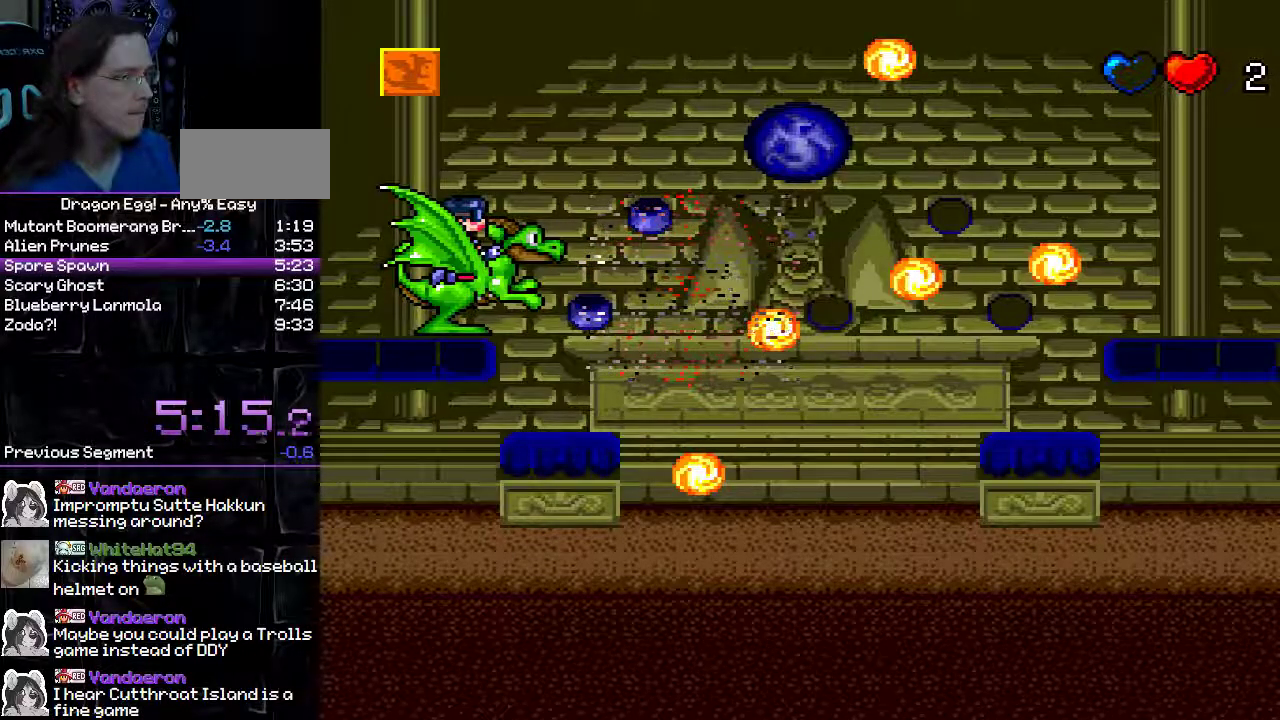
{"buttons": [], "events": []}
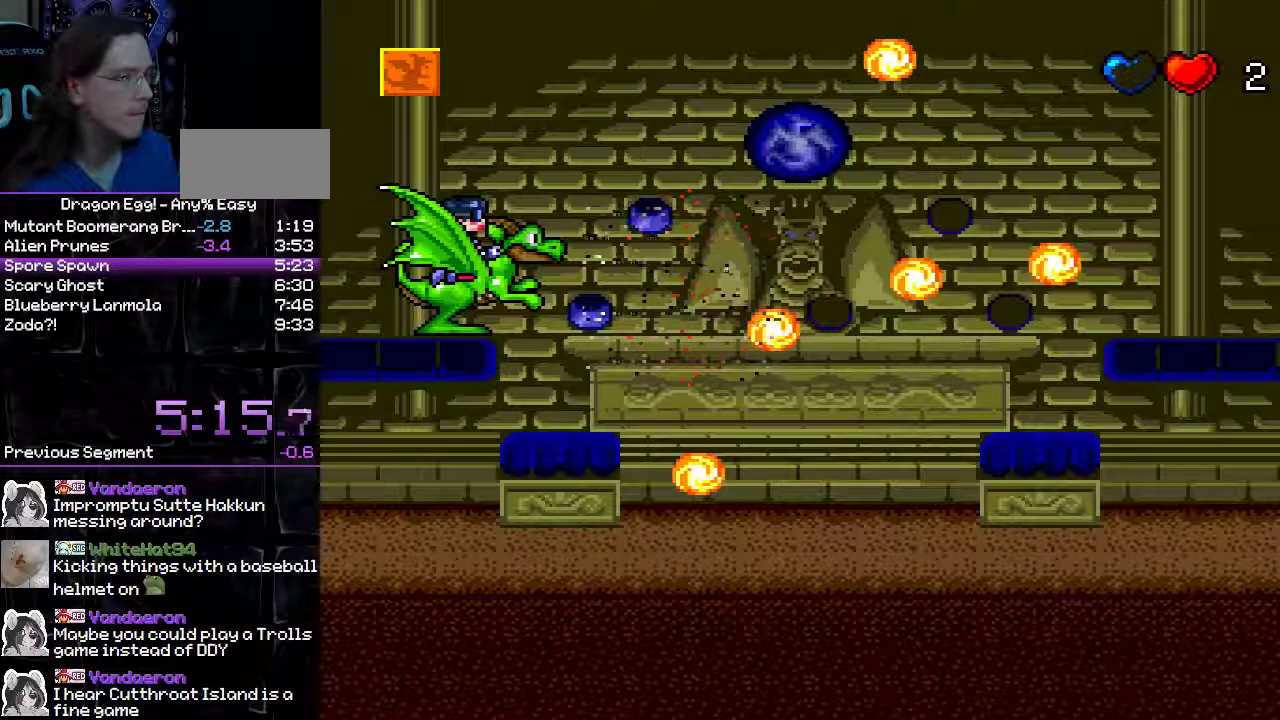
{"buttons": [], "events": []}
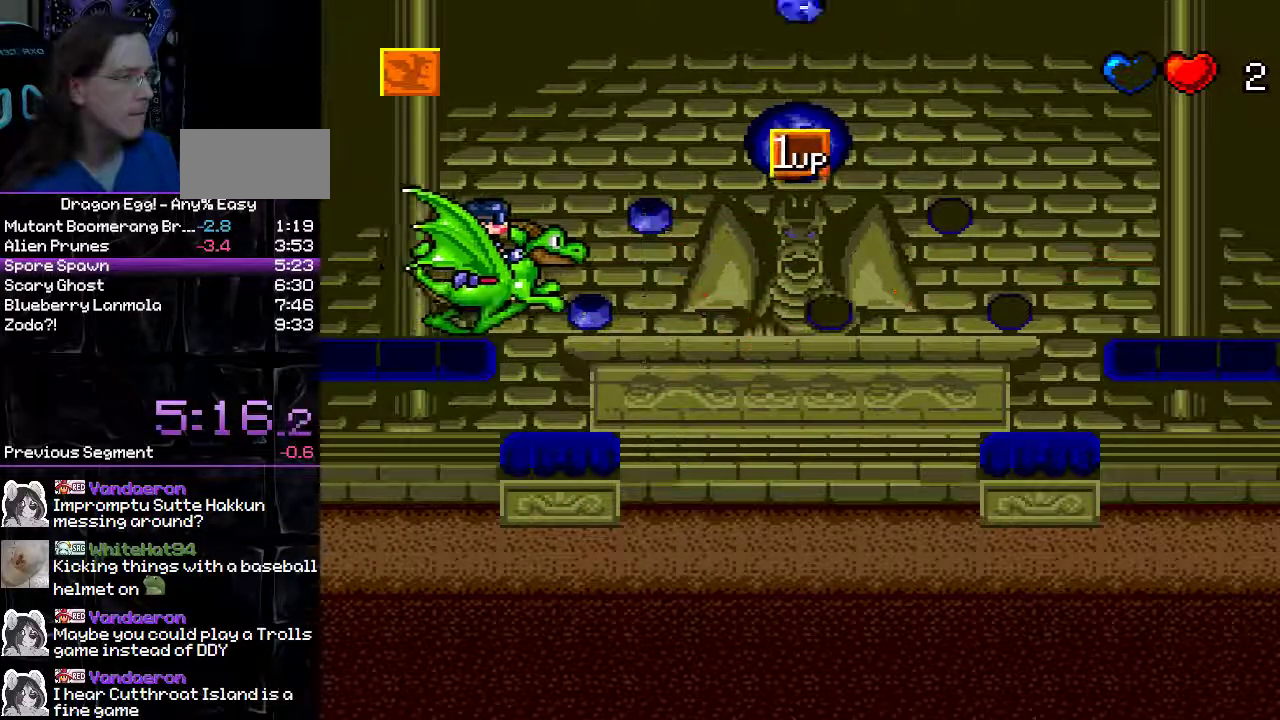
{"buttons": [], "events": [[167, "B", "down"], [217, "B", "up"]]}
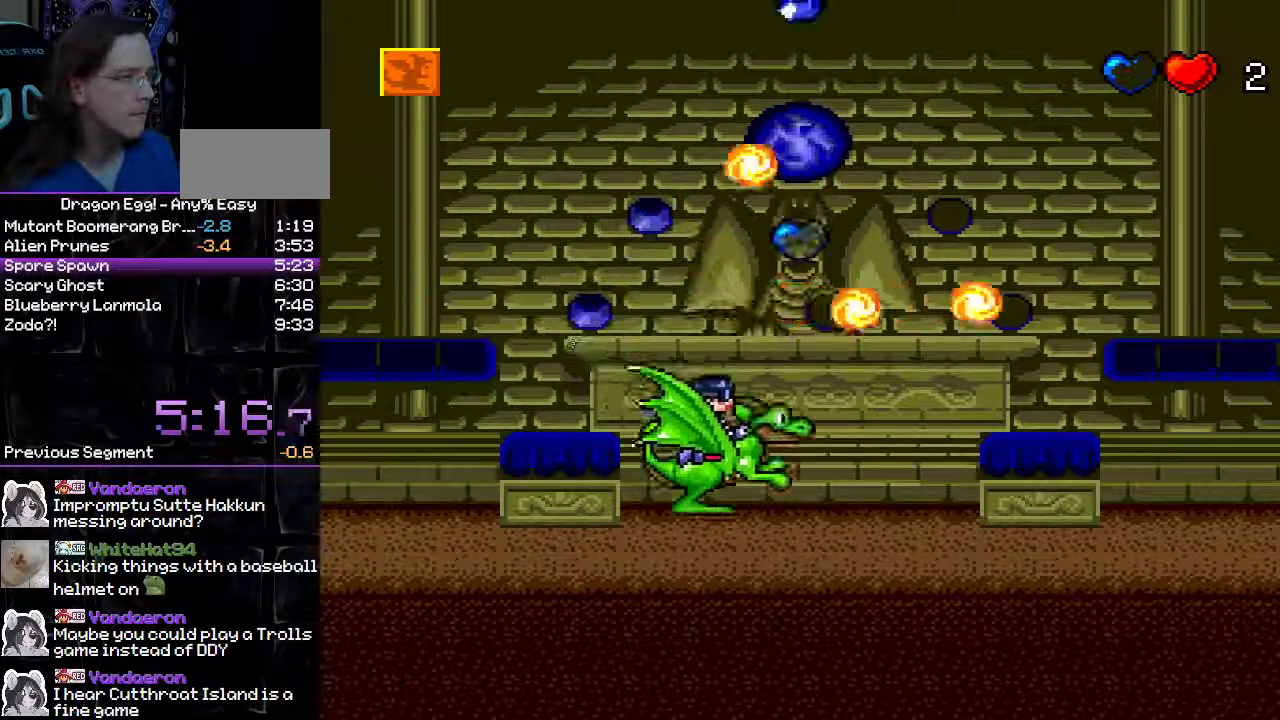
{"buttons": ["A"], "events": [[283, "A", "down"]]}
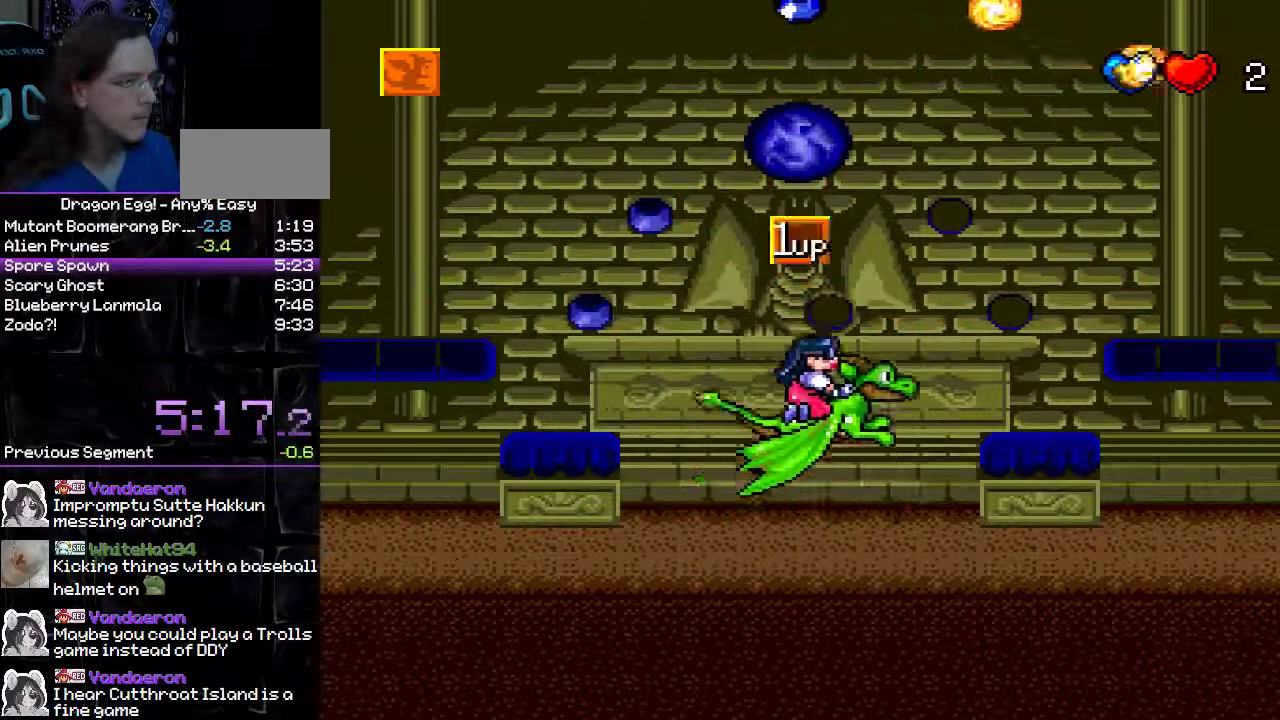
{"buttons": ["A"], "events": []}
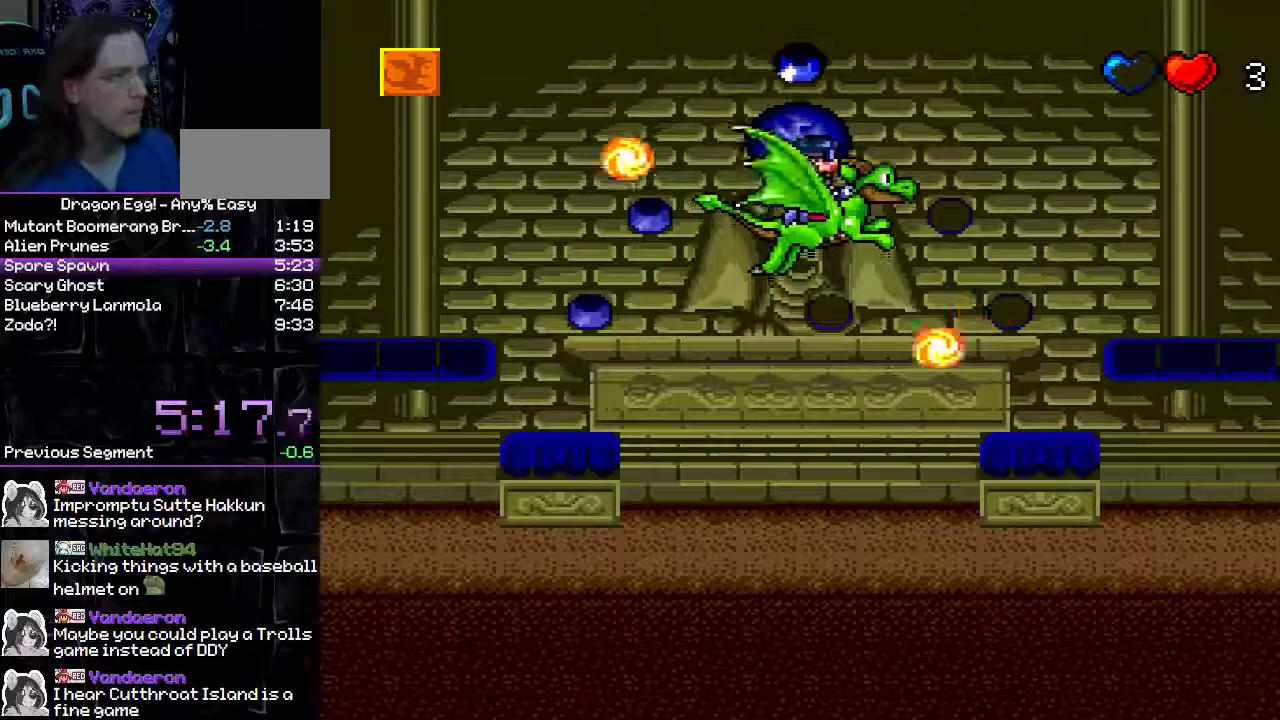
{"buttons": ["A"], "events": []}